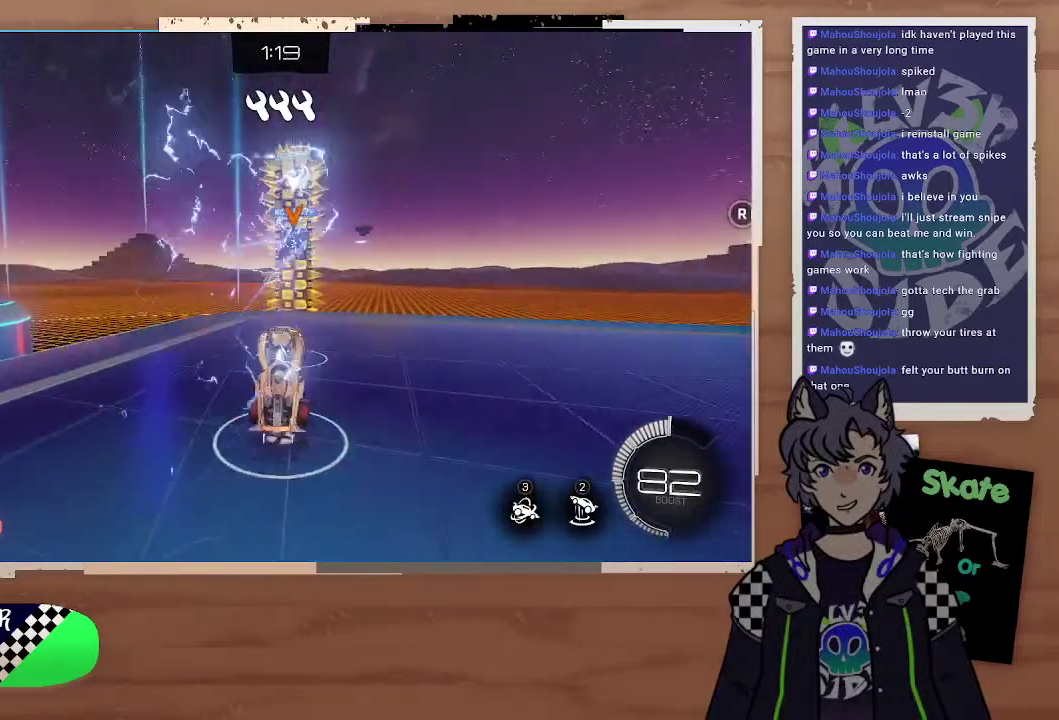
Gameplay with a controller (PlayStation layout); each line is a JSON object with the inputs held at the frame after it. "events" lists button and stick changes between this image and that frame as [ms after this image, input, new state], when the widget could be followed in between. This document gives stick clicks only as held states, not as events.
{"buttons": ["R2"], "left_stick": "down-right", "right_stick": "center", "events": [[167, "R2", "up"], [233, "left_stick", "right"], [400, "L2", "down"], [500, "L2", "up"], [500, "R2", "down"], [500, "left_stick", "down-right"]]}
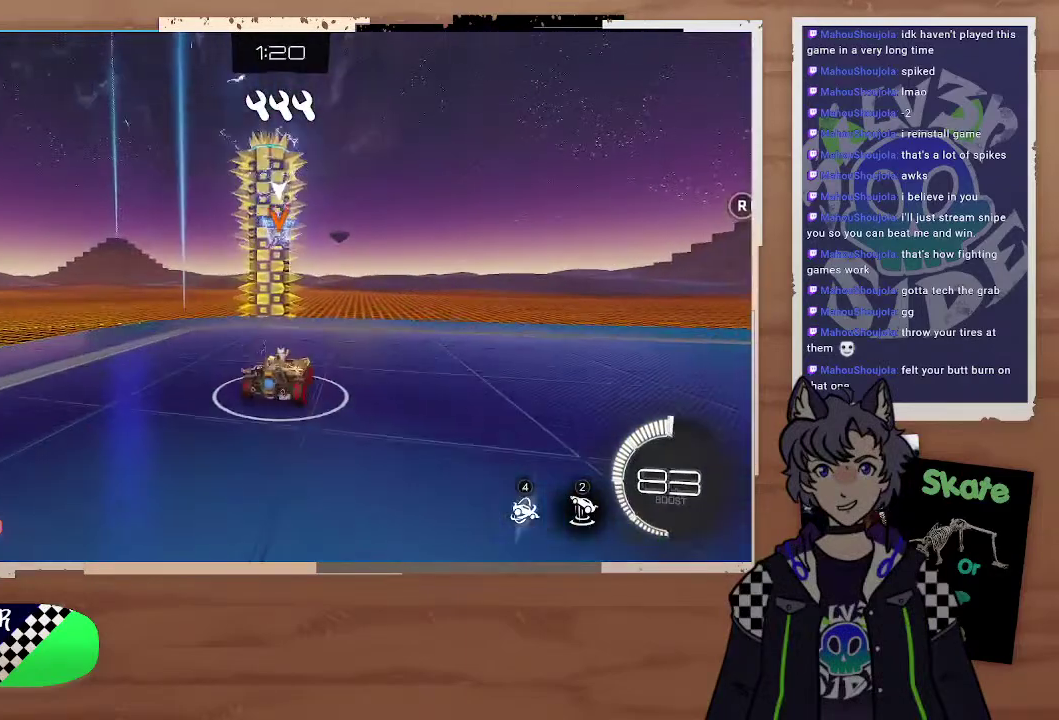
{"buttons": ["R2"], "left_stick": "right", "right_stick": "center", "events": [[133, "left_stick", "right"], [300, "TRIANGLE", "down"], [367, "TRIANGLE", "up"]]}
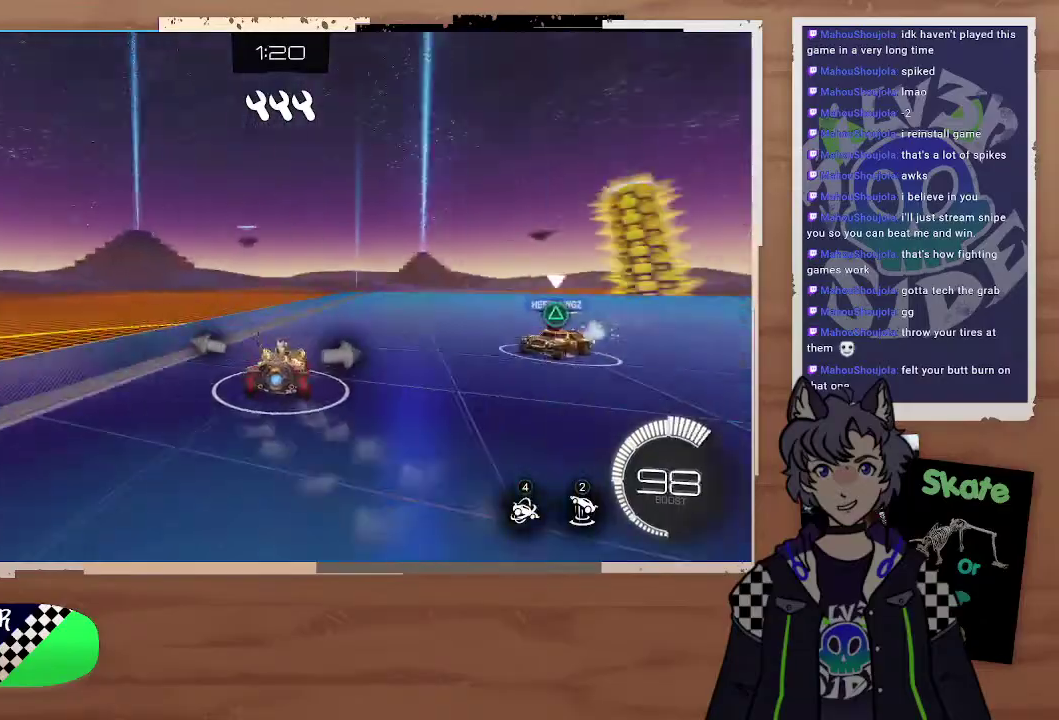
{"buttons": ["R2"], "left_stick": "right", "right_stick": "center", "events": [[133, "left_stick", "down-right"], [167, "TRIANGLE", "down"], [267, "TRIANGLE", "up"], [267, "left_stick", "right"], [333, "left_stick", "down-right"], [400, "left_stick", "right"]]}
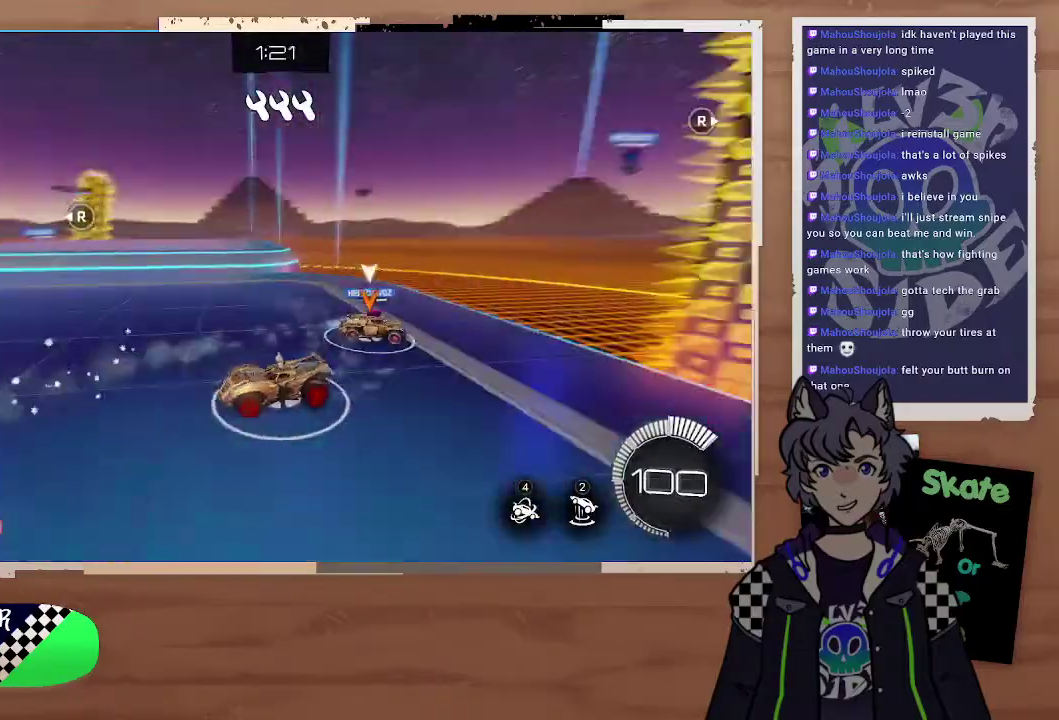
{"buttons": ["R2"], "left_stick": "left", "right_stick": "center", "events": [[133, "left_stick", "center"], [300, "left_stick", "left"]]}
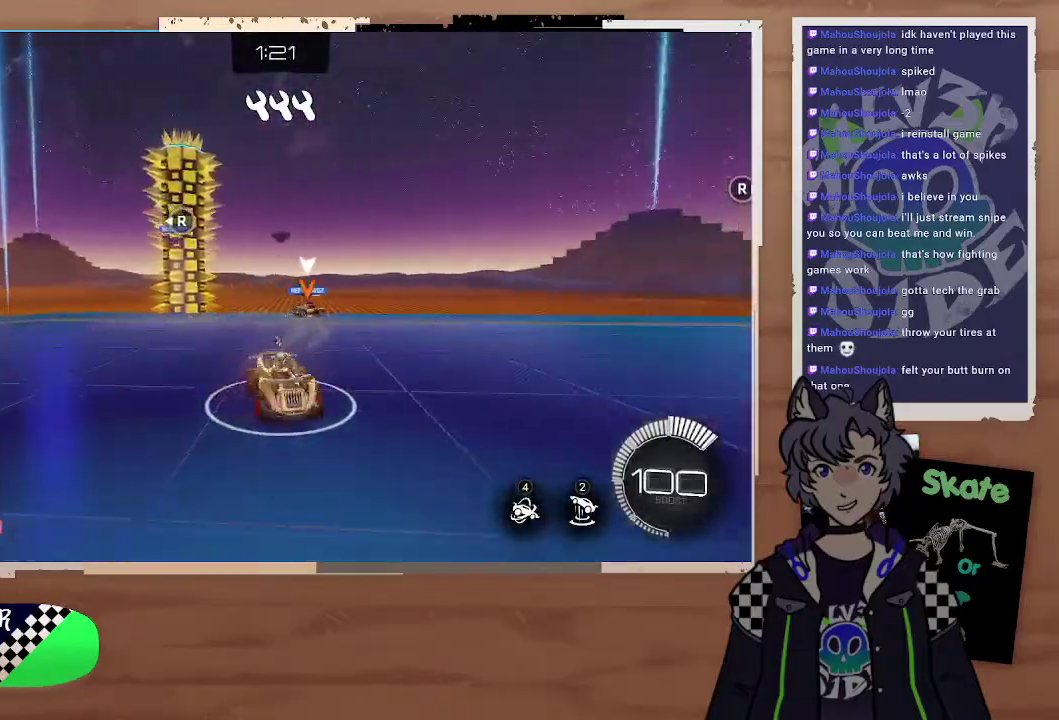
{"buttons": ["R2"], "left_stick": "left", "right_stick": "center", "events": []}